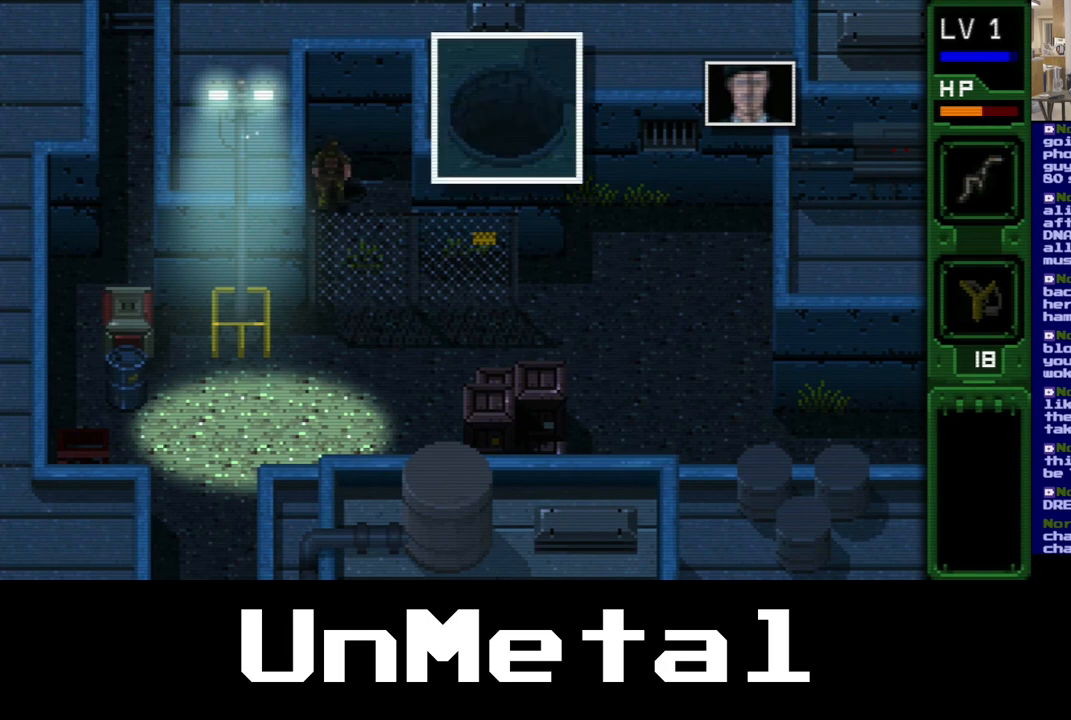
Gameplay with a controller (Xbox layout); each line is a JSON object with the inputs held at the frame after it (dt_ms = milliseconds from this image to that frame). "events" lists button and stick changes between this image and that frame as [ms after this image, input, new state], when the widget could be followed in between. Not read: L3 R3.
{"dt_ms": 500, "buttons": ["DPAD_UP"], "left_stick": "center", "right_stick": "center", "events": [[217, "Y", "down"], [300, "Y", "up"]]}
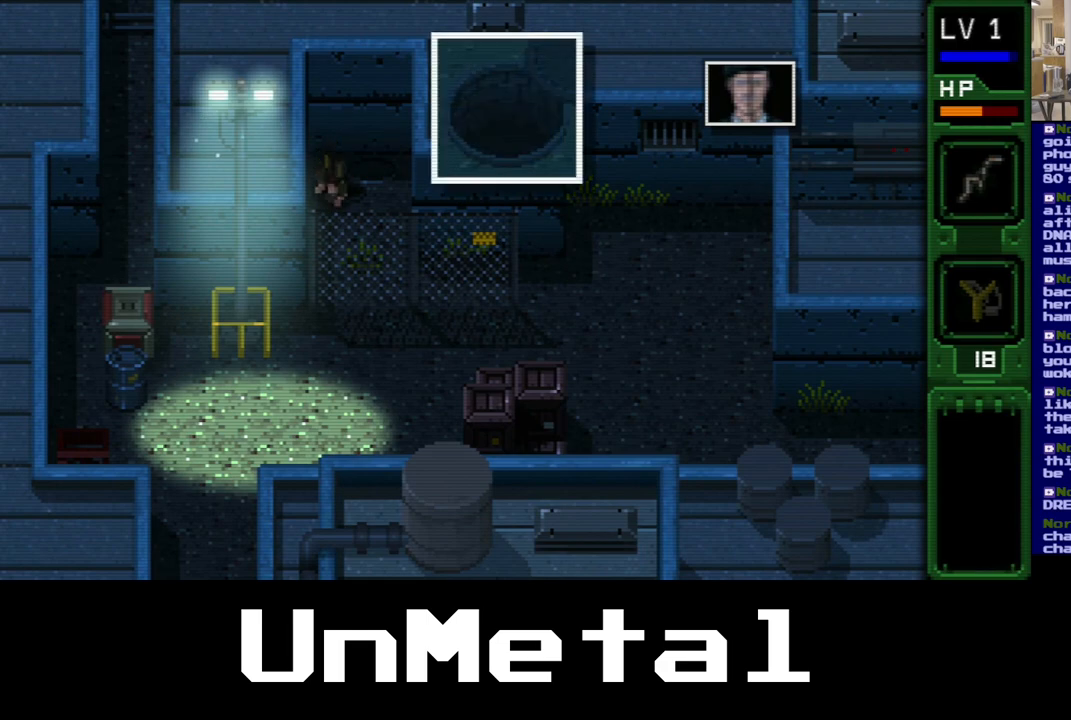
{"dt_ms": 500, "buttons": ["A", "DPAD_UP"], "left_stick": "center", "right_stick": "center", "events": [[67, "A", "down"], [283, "A", "up"], [433, "A", "down"]]}
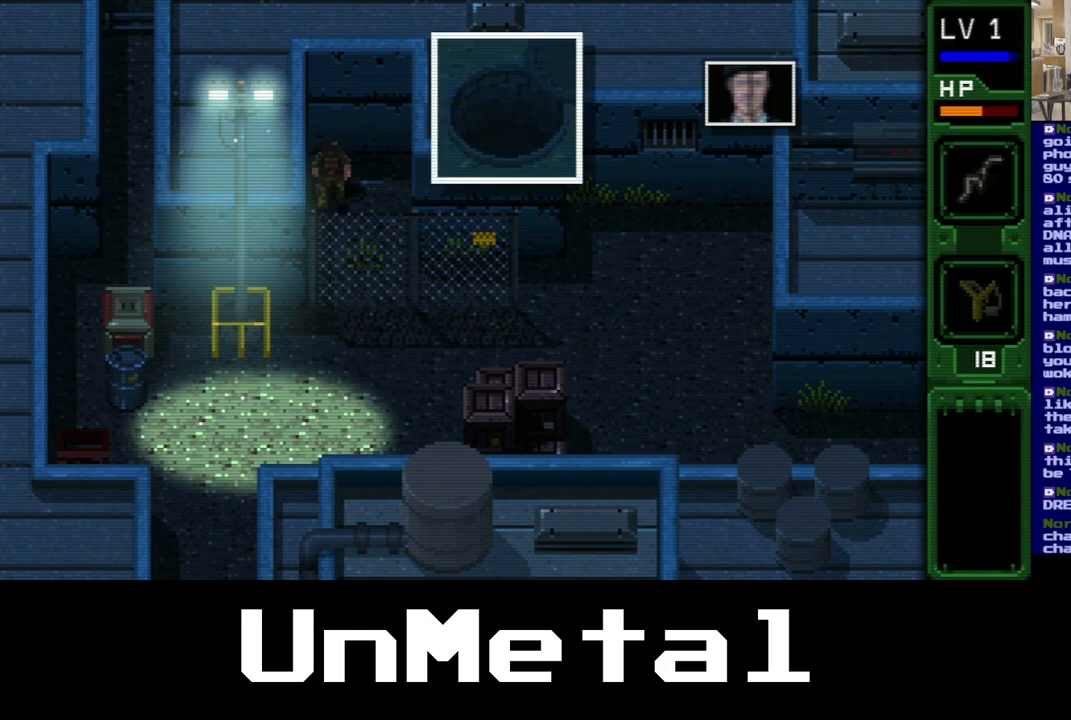
{"dt_ms": 500, "buttons": ["DPAD_UP"], "left_stick": "center", "right_stick": "center", "events": [[150, "A", "up"], [217, "A", "down"], [417, "A", "up"]]}
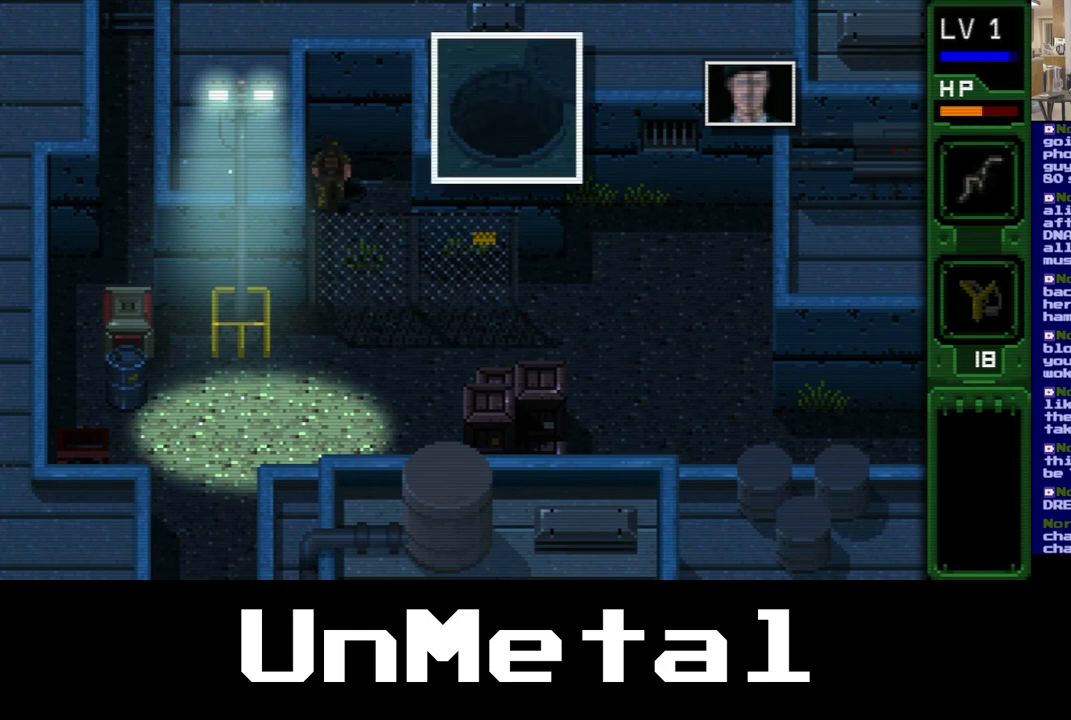
{"dt_ms": 500, "buttons": ["DPAD_UP", "START"], "left_stick": "center", "right_stick": "center", "events": [[450, "START", "down"]]}
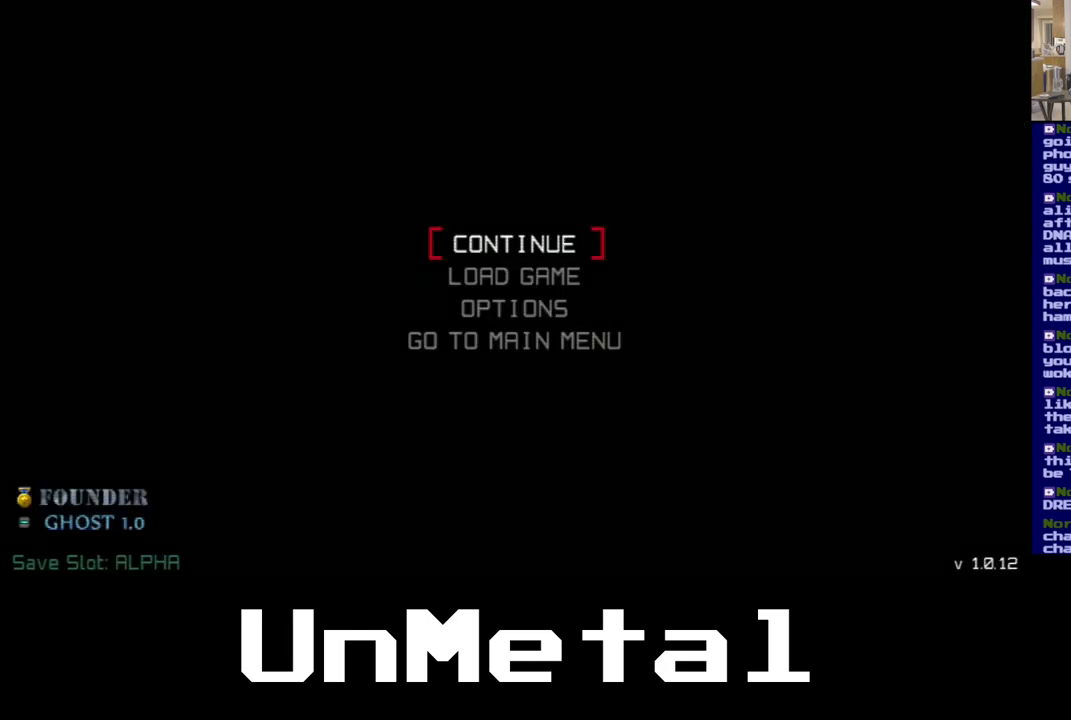
{"dt_ms": 500, "buttons": ["DPAD_UP"], "left_stick": "center", "right_stick": "center", "events": [[133, "START", "up"]]}
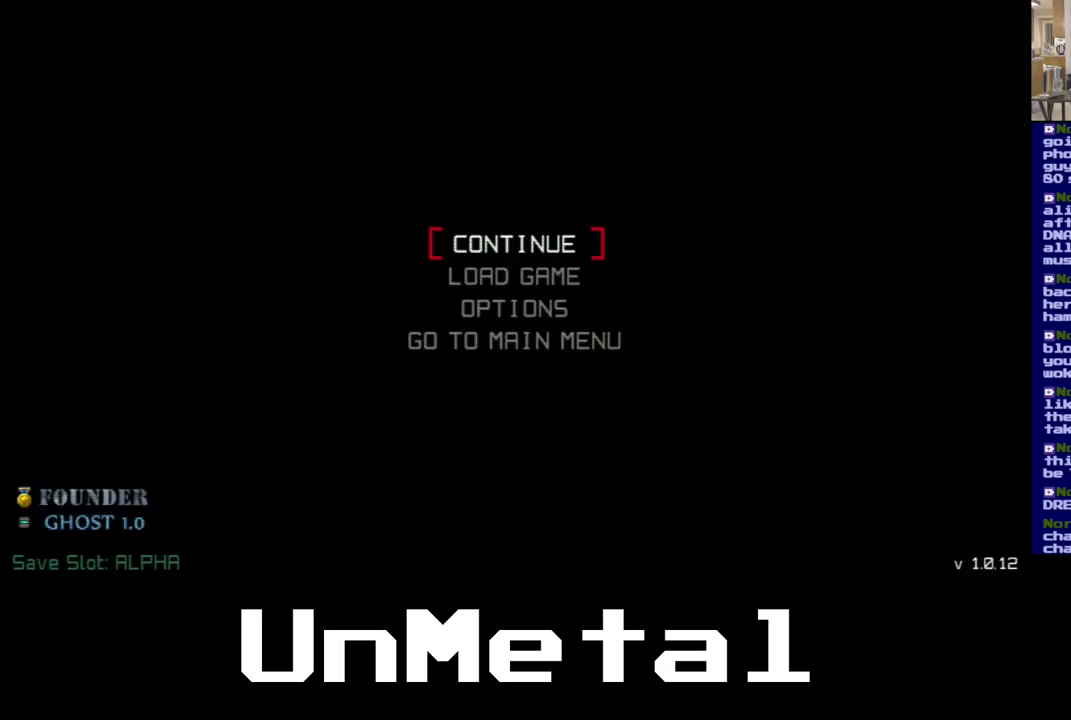
{"dt_ms": 500, "buttons": ["DPAD_UP"], "left_stick": "center", "right_stick": "center", "events": [[267, "START", "down"], [400, "START", "up"]]}
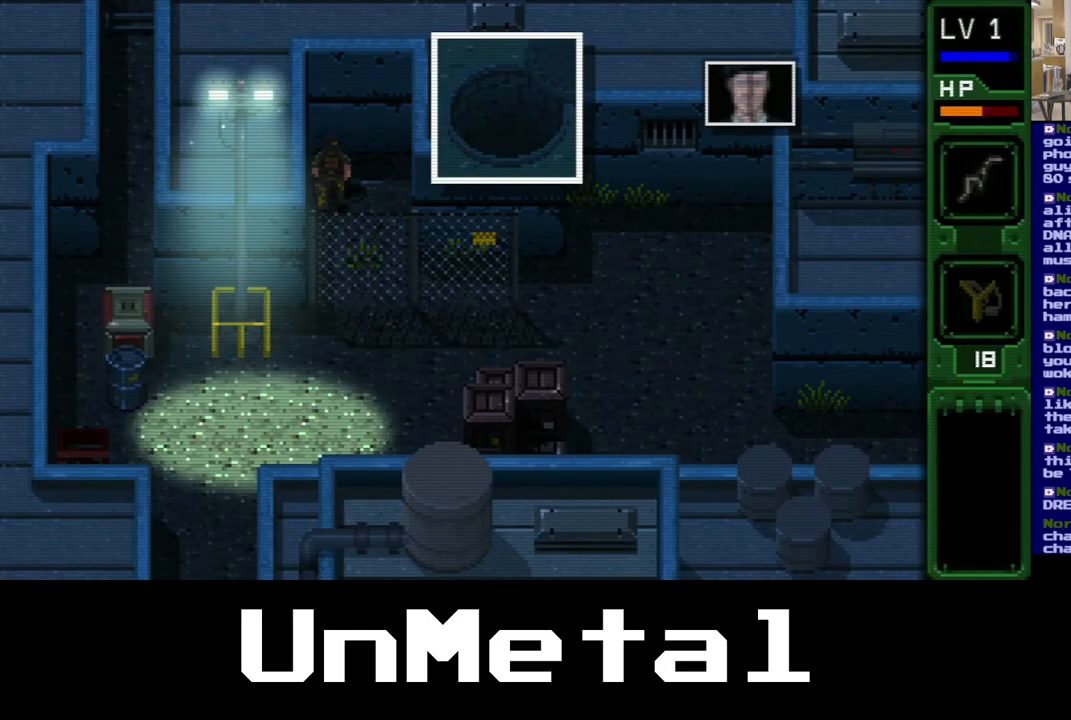
{"dt_ms": 500, "buttons": [], "left_stick": "center", "right_stick": "center", "events": [[83, "SELECT", "down"], [167, "DPAD_UP", "up"], [200, "SELECT", "up"]]}
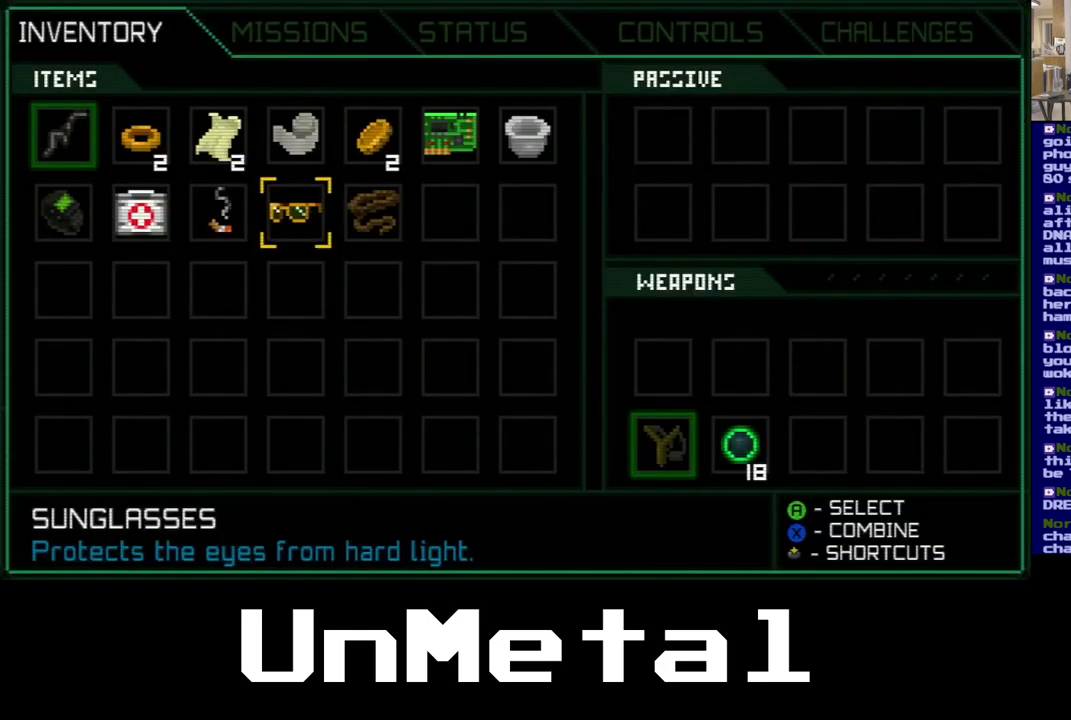
{"dt_ms": 500, "buttons": ["DPAD_RIGHT"], "left_stick": "center", "right_stick": "center", "events": [[317, "DPAD_RIGHT", "down"]]}
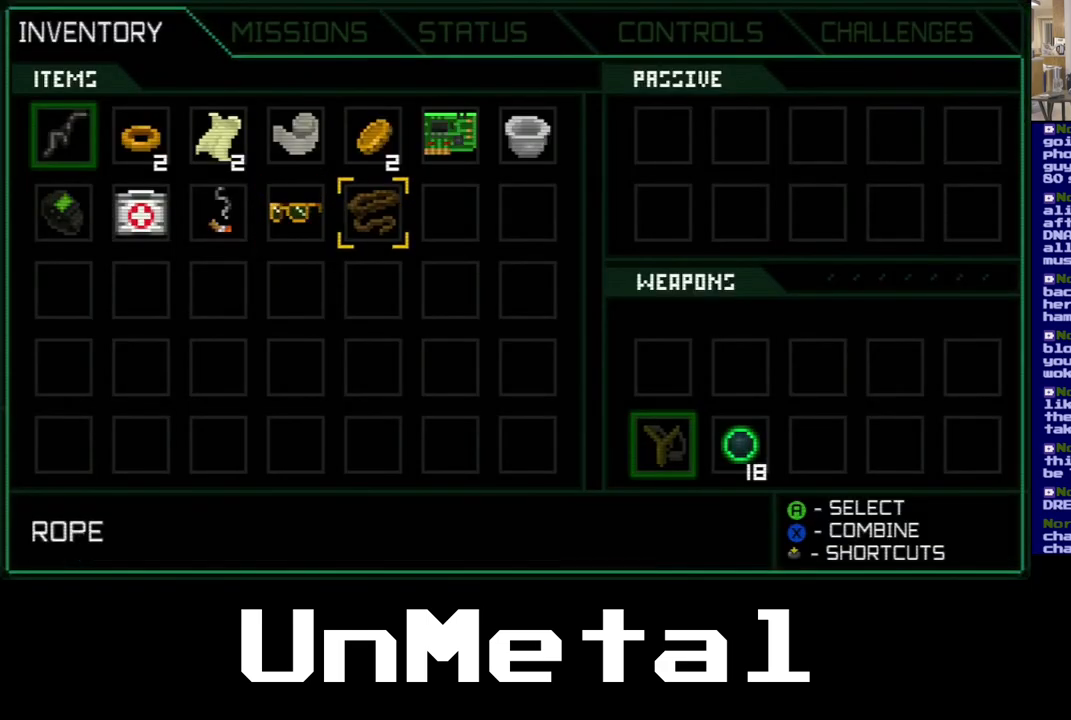
{"dt_ms": 500, "buttons": [], "left_stick": "center", "right_stick": "center", "events": [[33, "A", "down"], [83, "DPAD_RIGHT", "up"], [233, "A", "up"]]}
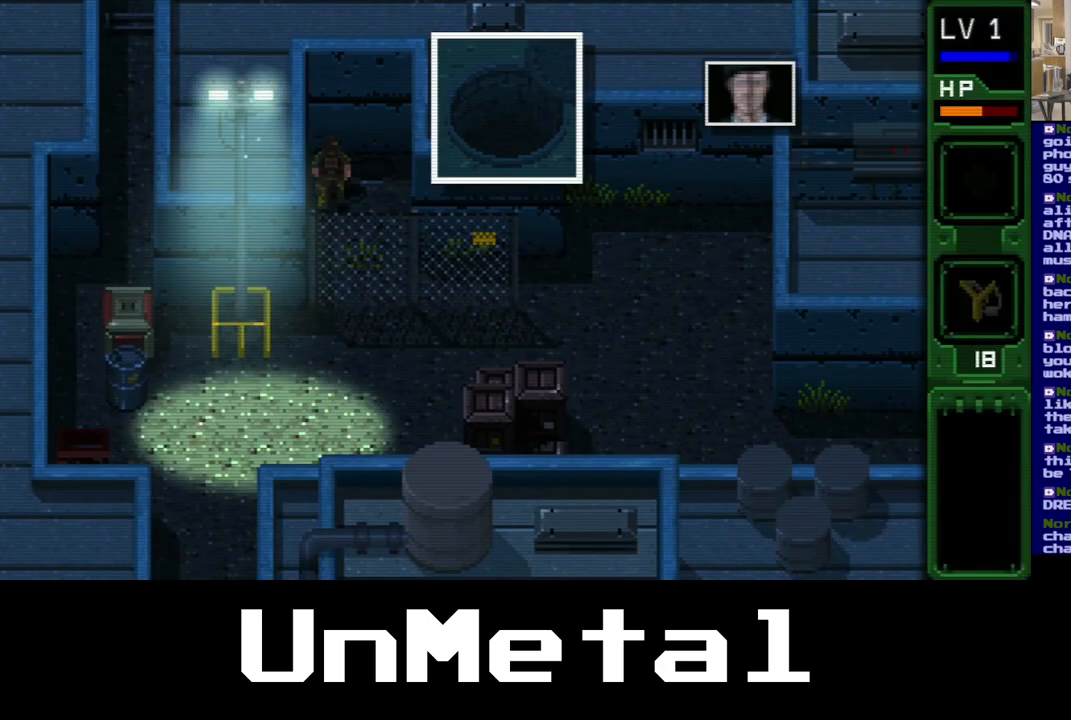
{"dt_ms": 500, "buttons": ["DPAD_UP"], "left_stick": "center", "right_stick": "center", "events": [[117, "DPAD_DOWN", "down"], [383, "DPAD_DOWN", "up"], [500, "DPAD_UP", "down"]]}
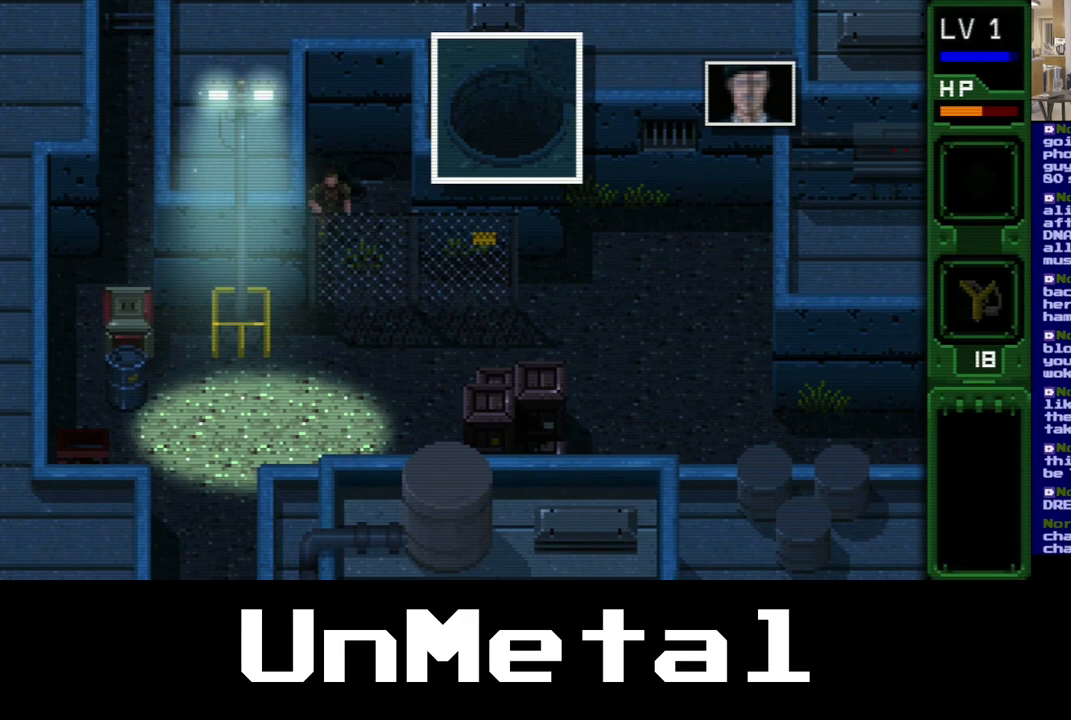
{"dt_ms": 500, "buttons": ["A"], "left_stick": "center", "right_stick": "center", "events": [[100, "A", "down"], [133, "DPAD_UP", "up"], [267, "A", "up"], [400, "A", "down"]]}
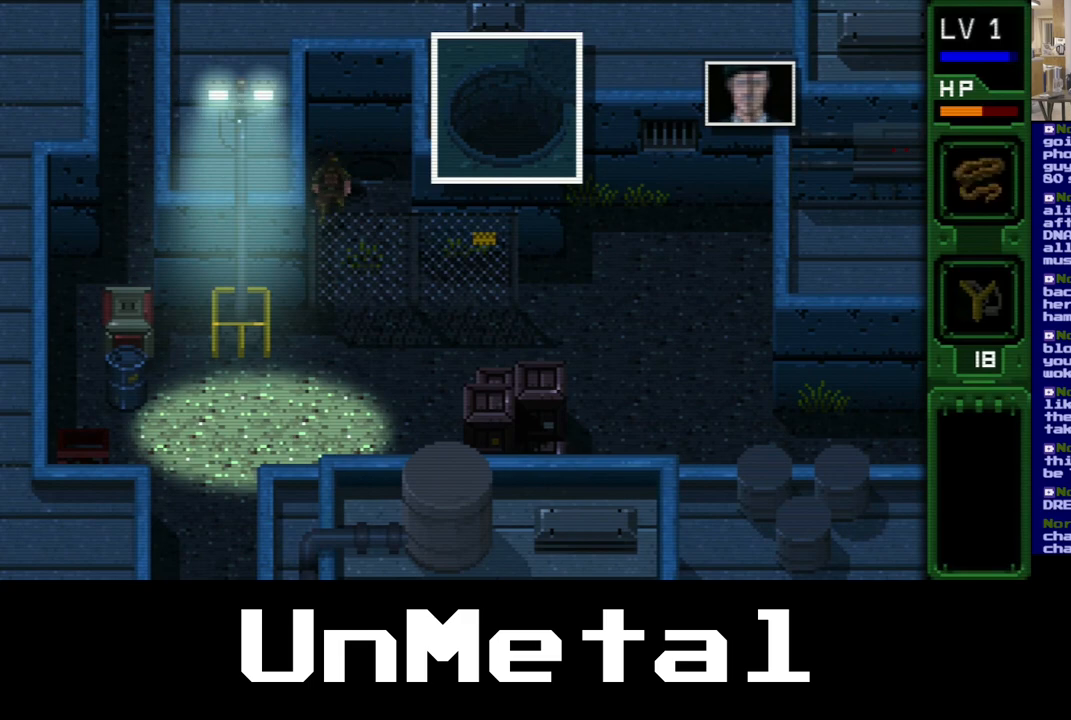
{"dt_ms": 1000, "buttons": ["A"], "left_stick": "up-right", "right_stick": "center"}
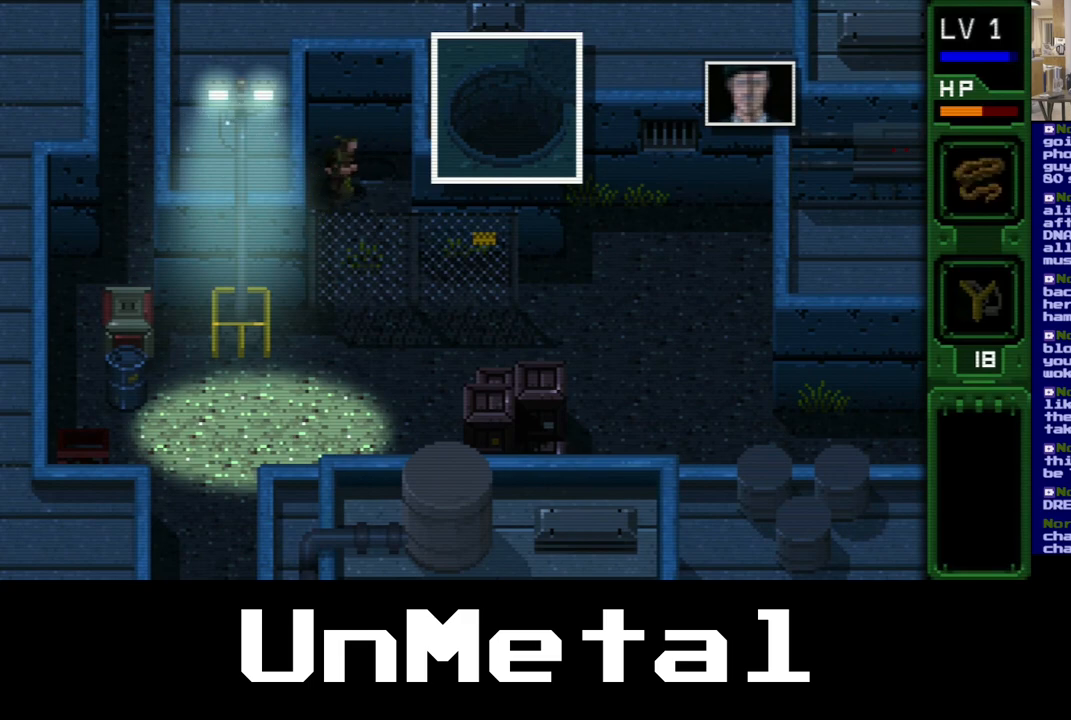
{"dt_ms": 500, "buttons": ["A"], "left_stick": "left", "right_stick": "center", "events": [[150, "A", "up"], [200, "left_stick", "right"], [300, "left_stick", "center"], [383, "A", "down"], [433, "left_stick", "left"]]}
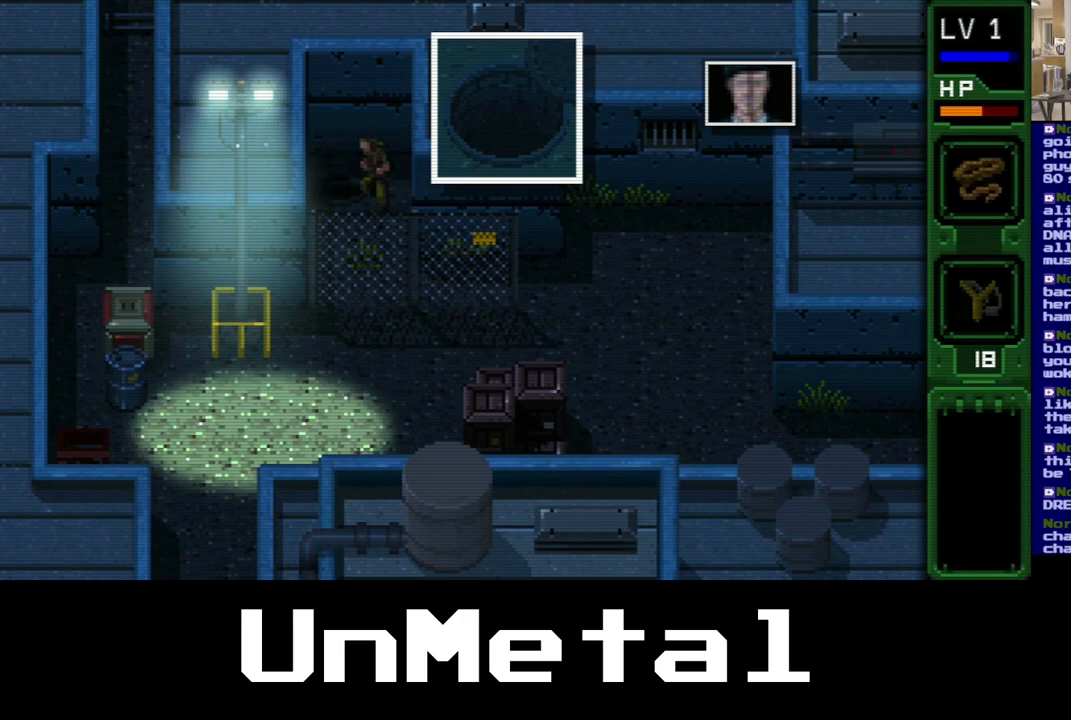
{"dt_ms": 500, "buttons": ["X"], "left_stick": "center", "right_stick": "center", "events": [[83, "A", "up"], [150, "left_stick", "center"], [450, "X", "down"]]}